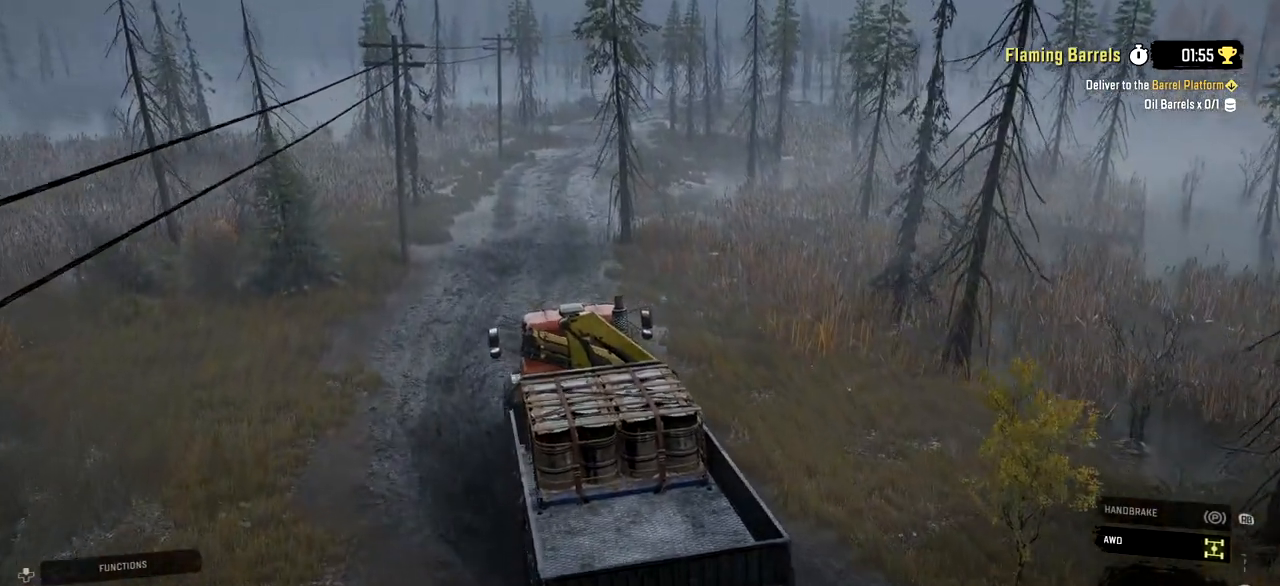
Gameplay with a controller (Xbox layout); each line is a JSON object with the inputs held at the frame after it. "events" lists button and stick changes between this image and that frame as [ms after this image, input, new state], when the widget could be followed in between. Not read: L3 R3.
{"buttons": ["R2"], "left_stick": "center", "right_stick": "center", "events": []}
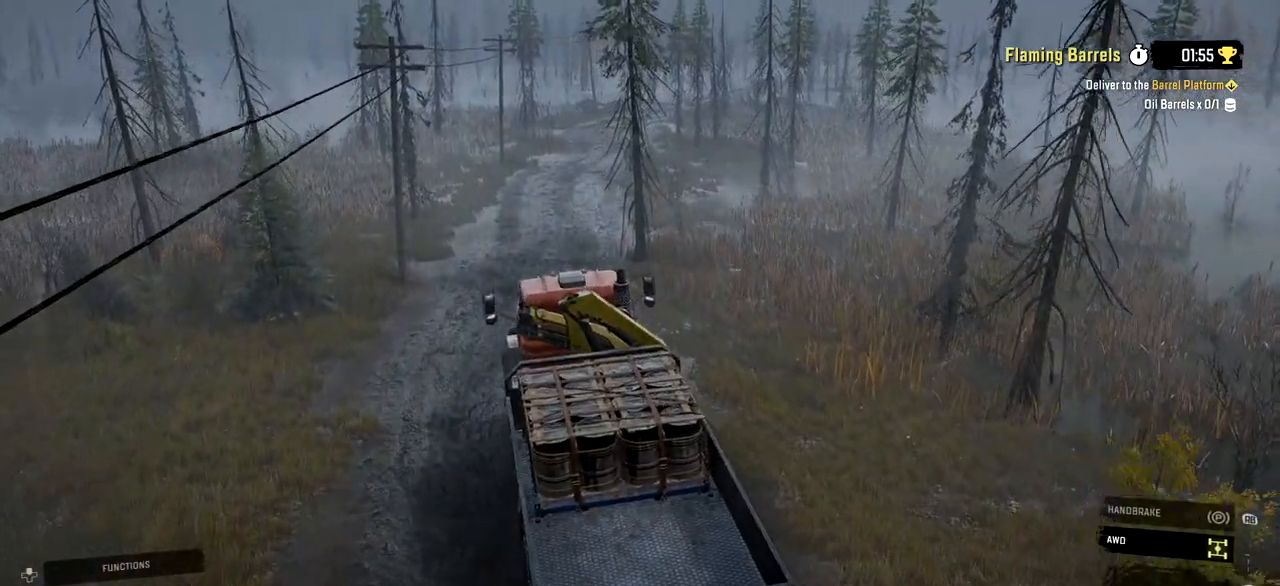
{"buttons": ["R2"], "left_stick": "center", "right_stick": "center", "events": []}
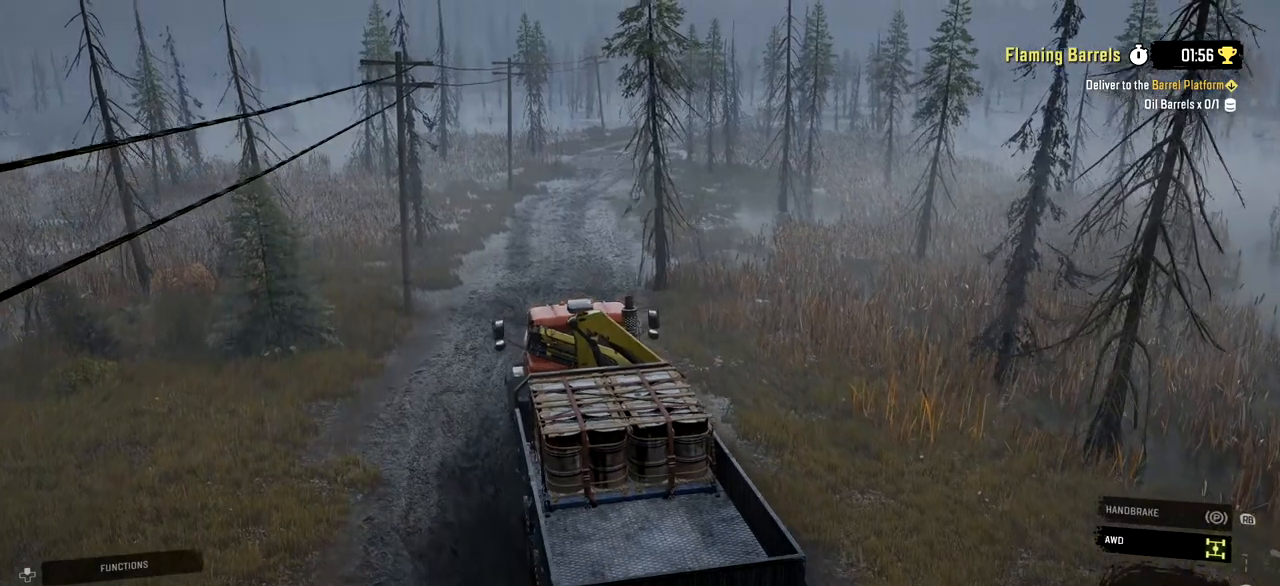
{"buttons": ["R2"], "left_stick": "center", "right_stick": "center", "events": []}
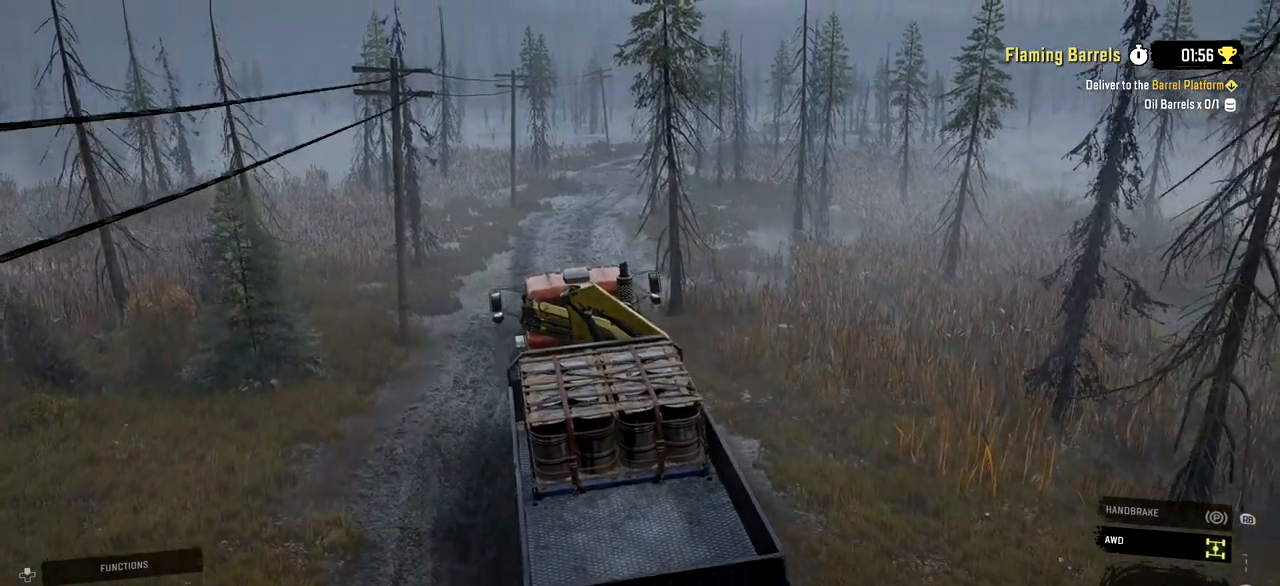
{"buttons": ["R2"], "left_stick": "left", "right_stick": "center", "events": [[283, "left_stick", "left"]]}
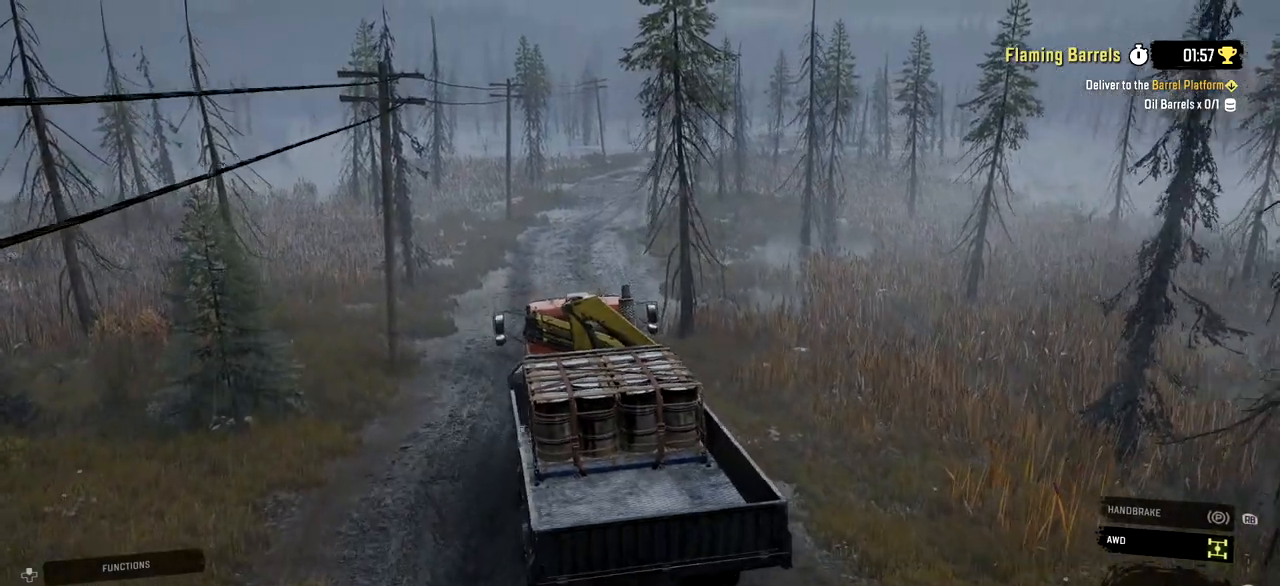
{"buttons": ["R2"], "left_stick": "left", "right_stick": "center", "events": [[167, "left_stick", "center"], [451, "left_stick", "left"]]}
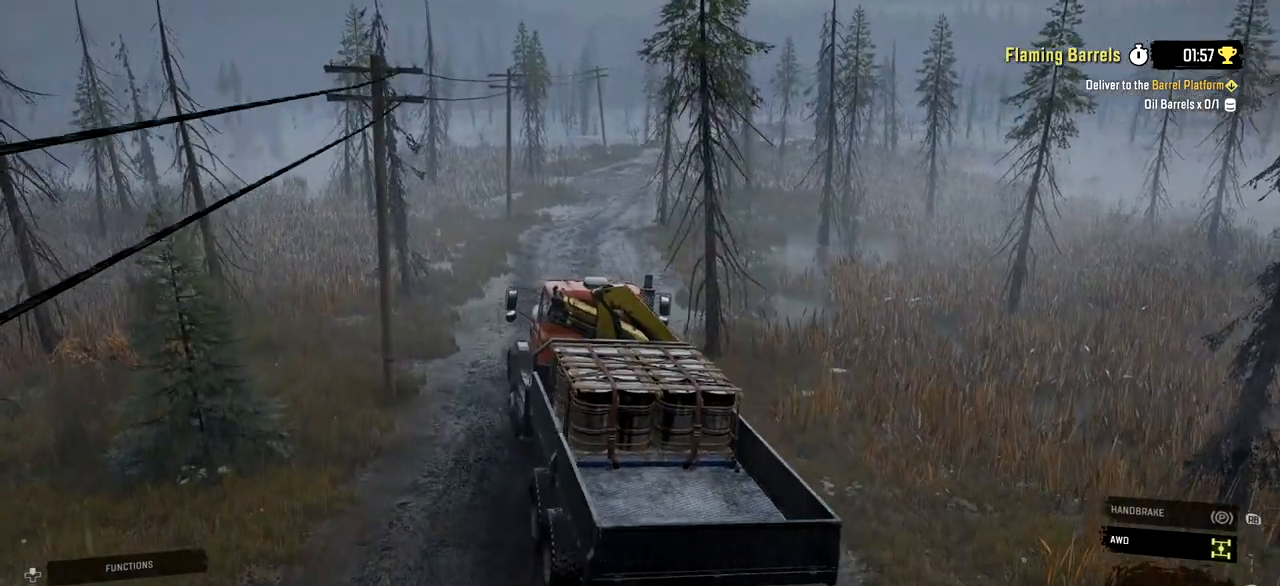
{"buttons": ["R2"], "left_stick": "center", "right_stick": "center", "events": [[233, "left_stick", "center"]]}
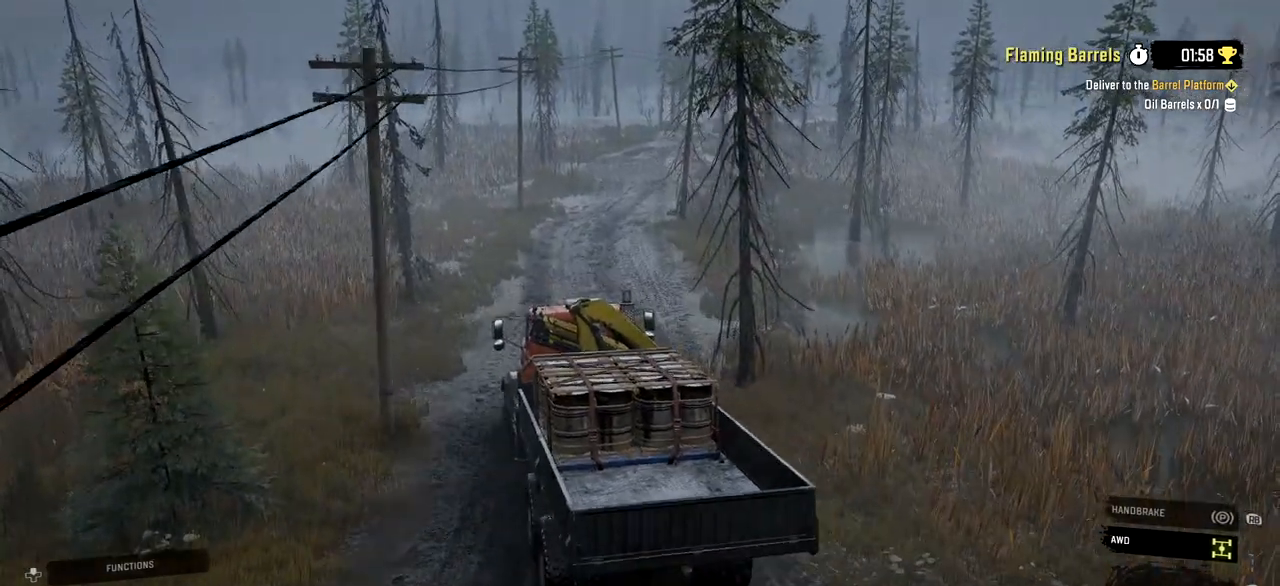
{"buttons": ["R2"], "left_stick": "right", "right_stick": "center", "events": [[401, "left_stick", "right"]]}
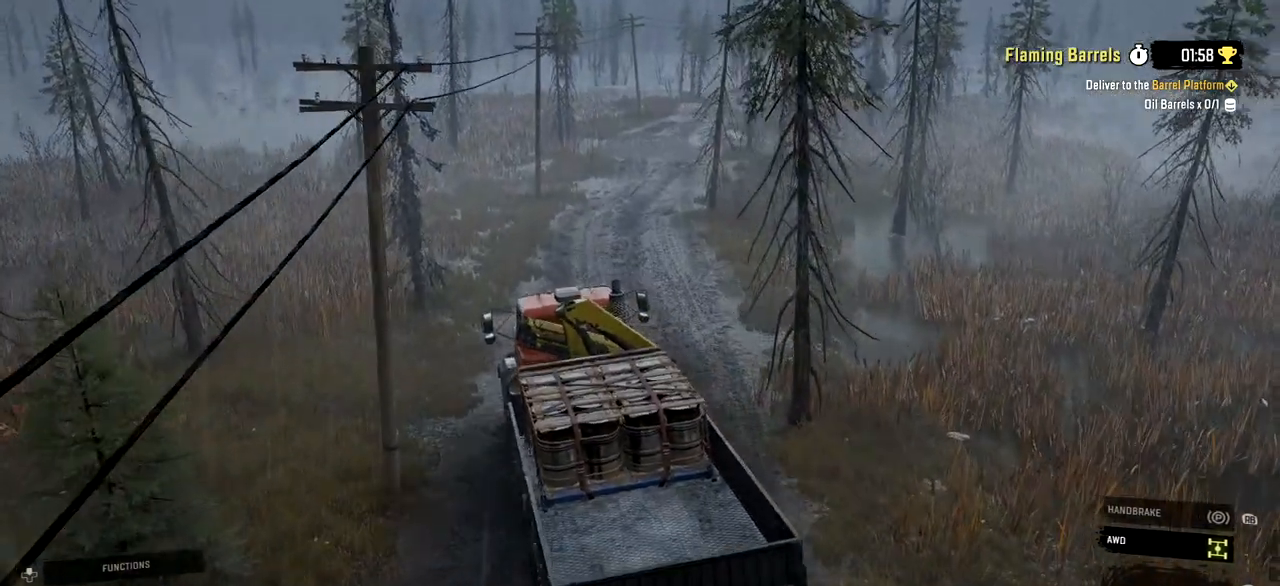
{"buttons": ["R2"], "left_stick": "center", "right_stick": "center", "events": [[383, "left_stick", "center"]]}
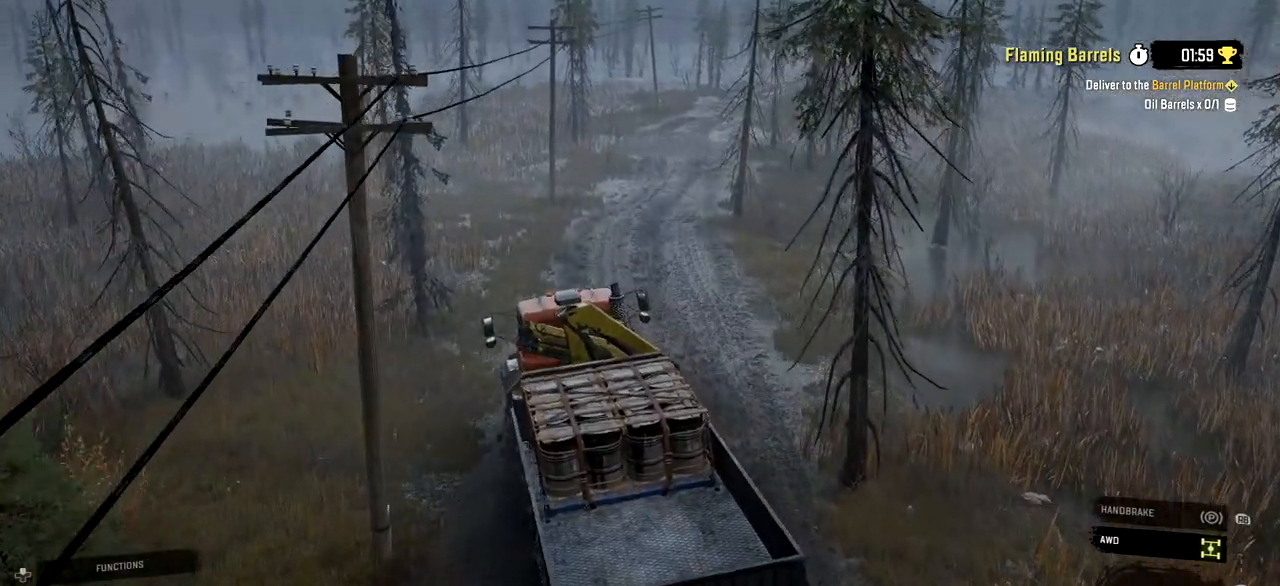
{"buttons": ["R2"], "left_stick": "right", "right_stick": "center", "events": [[167, "left_stick", "right"]]}
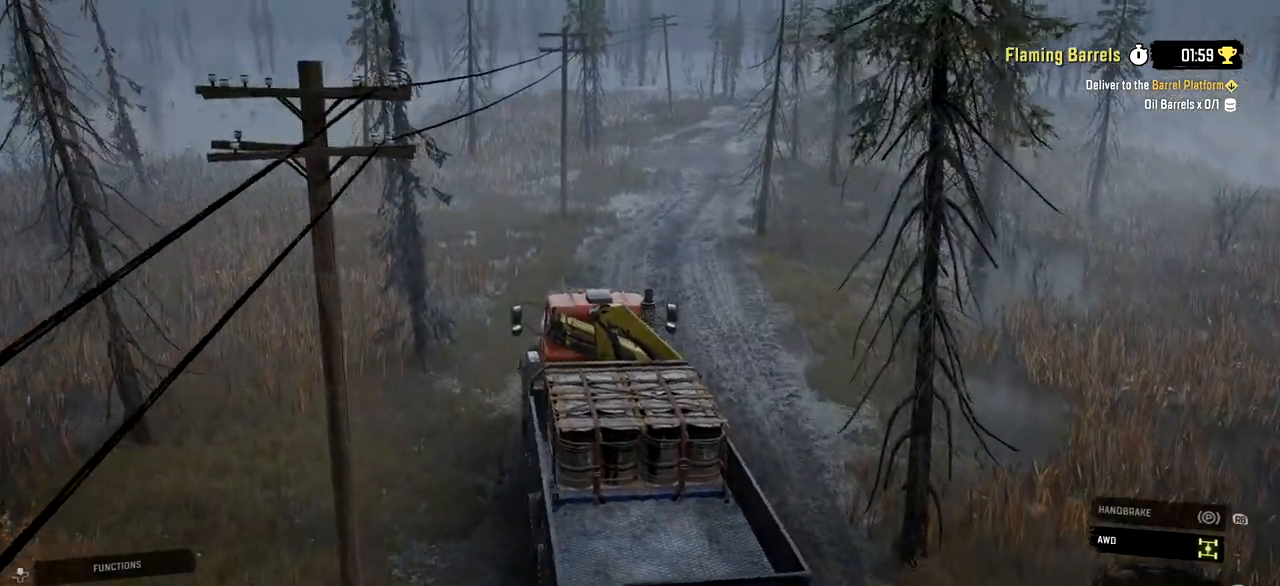
{"buttons": ["R2"], "left_stick": "center", "right_stick": "center", "events": [[150, "left_stick", "center"]]}
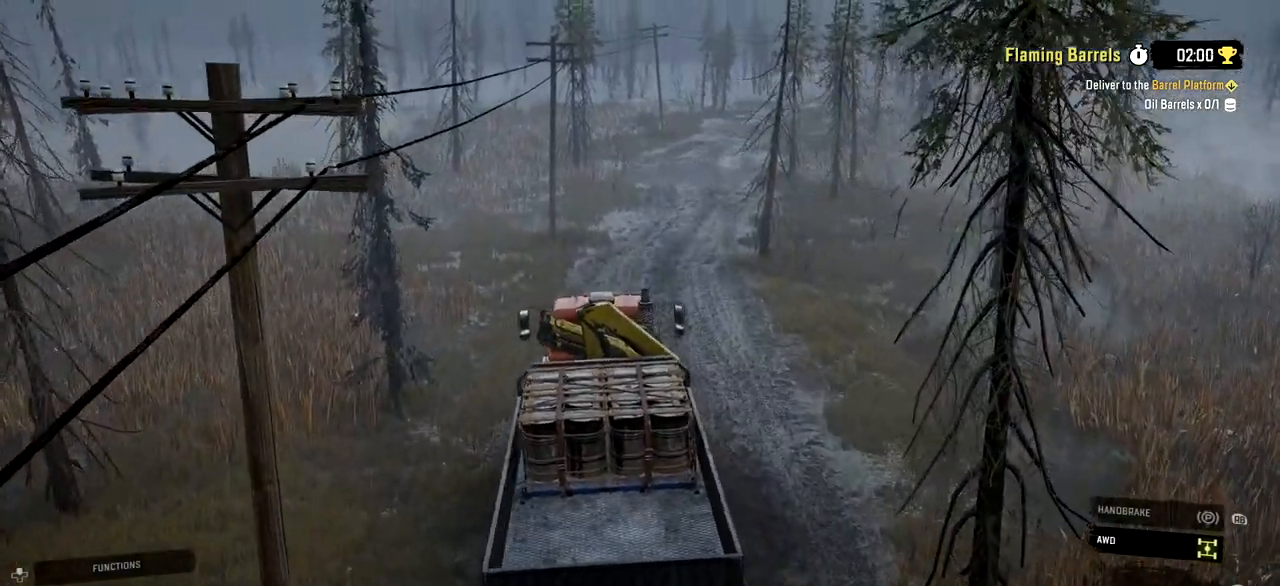
{"buttons": ["R2"], "left_stick": "center", "right_stick": "center", "events": []}
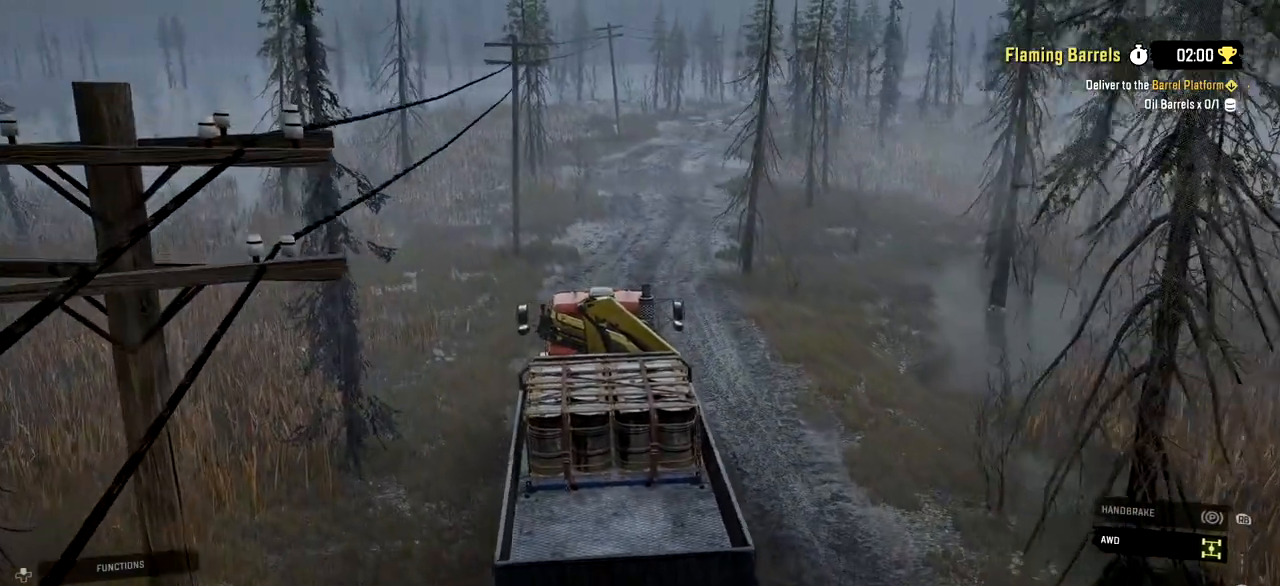
{"buttons": ["R2"], "left_stick": "right", "right_stick": "center", "events": [[484, "left_stick", "right"]]}
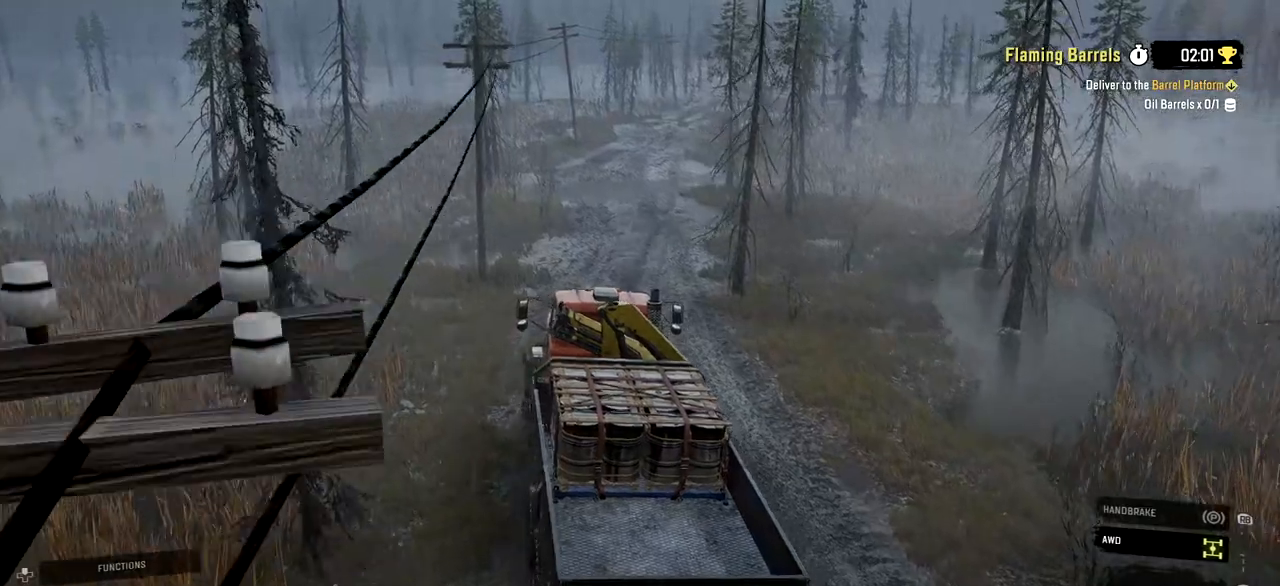
{"buttons": ["R2"], "left_stick": "center", "right_stick": "center", "events": [[501, "left_stick", "center"]]}
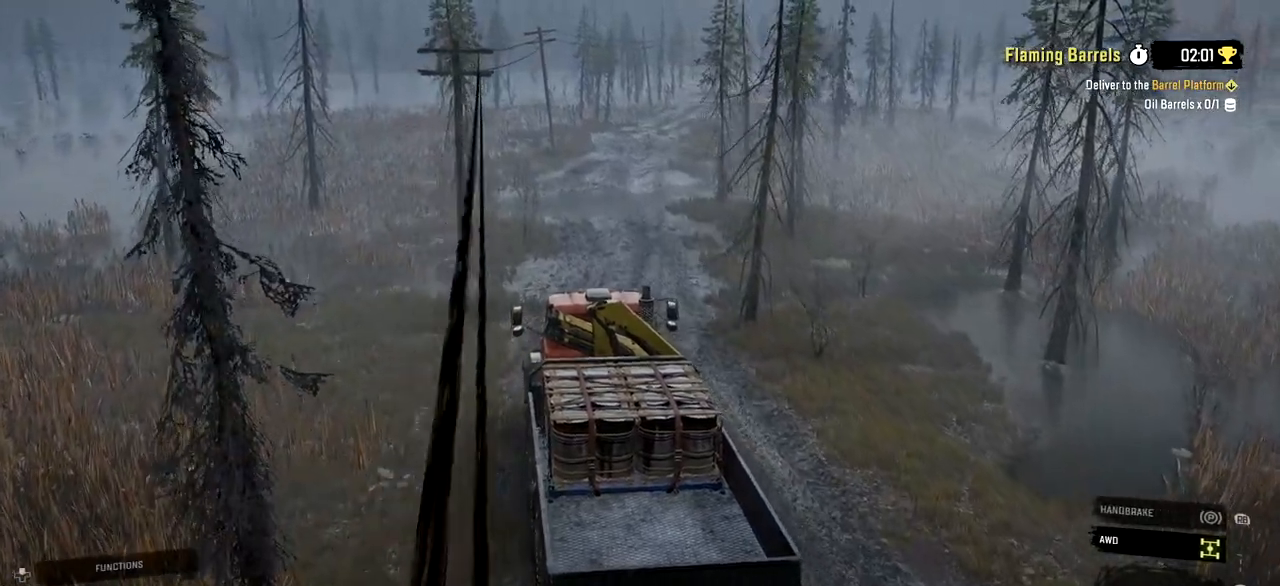
{"buttons": ["R2"], "left_stick": "right", "right_stick": "center", "events": [[183, "left_stick", "right"]]}
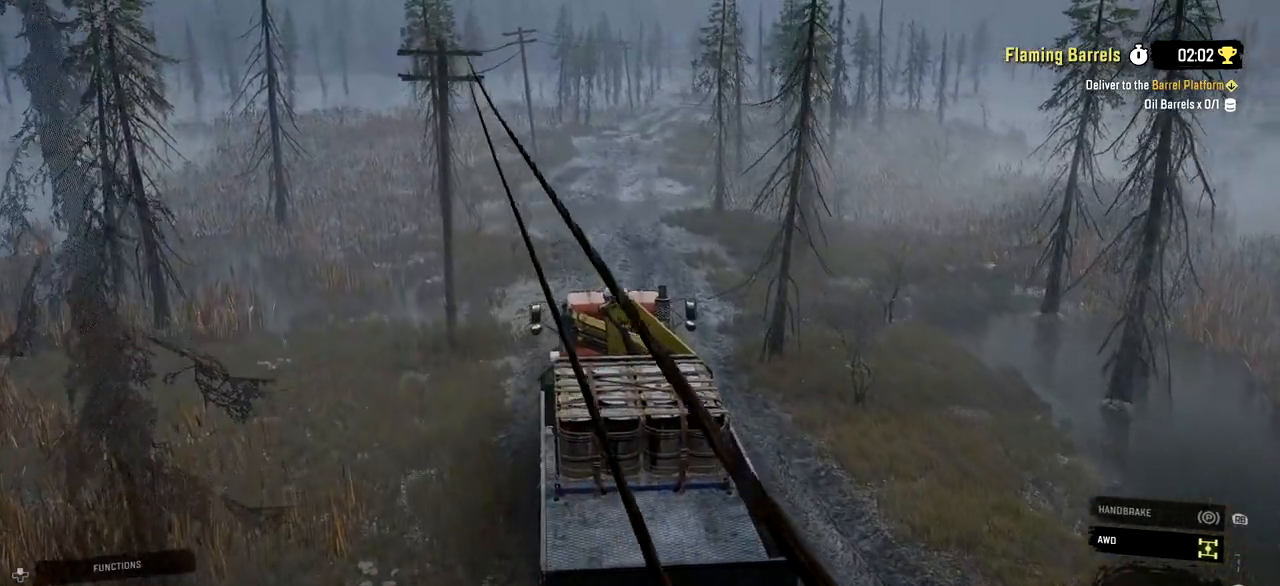
{"buttons": ["R2"], "left_stick": "center", "right_stick": "center", "events": [[100, "left_stick", "center"]]}
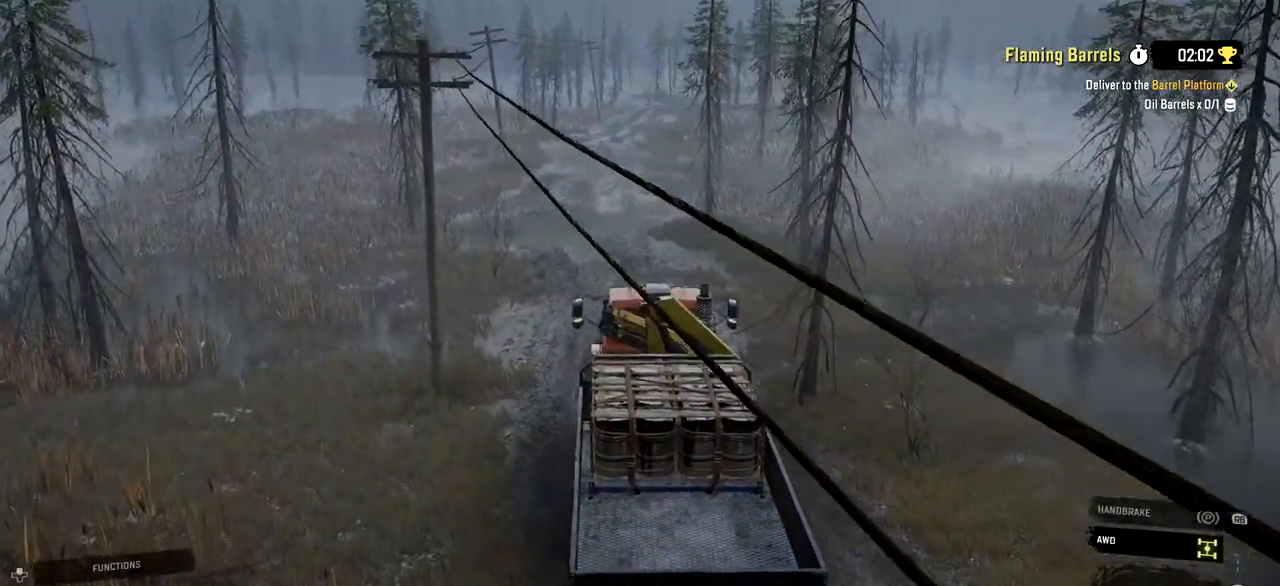
{"buttons": ["R2"], "left_stick": "center", "right_stick": "center", "events": []}
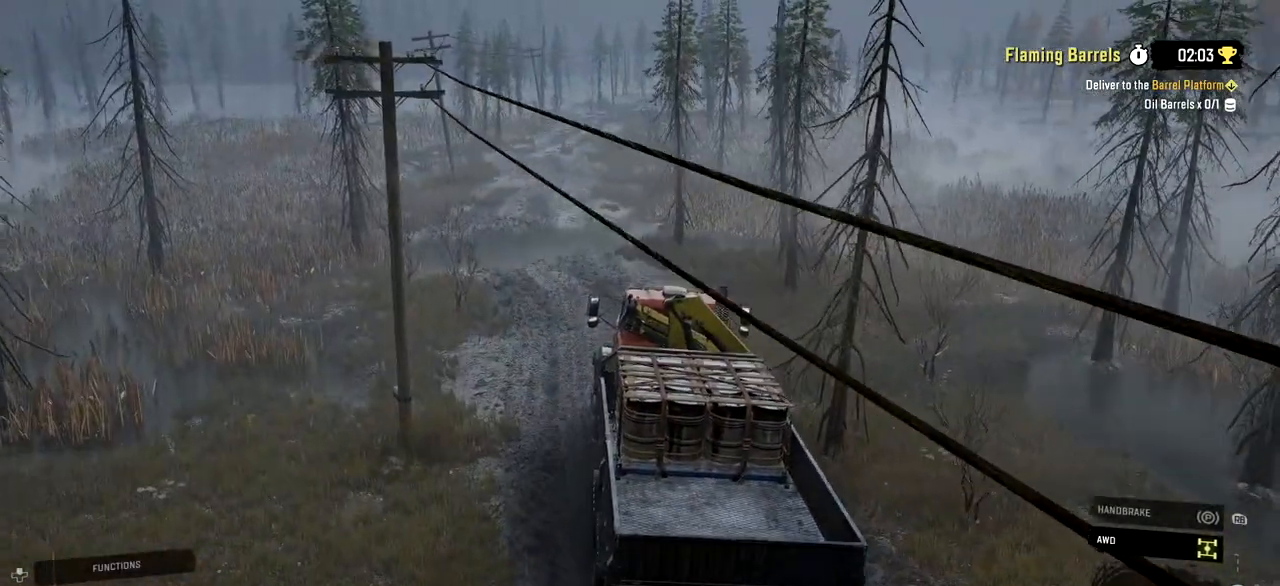
{"buttons": ["R2"], "left_stick": "left", "right_stick": "center", "events": [[250, "left_stick", "left"]]}
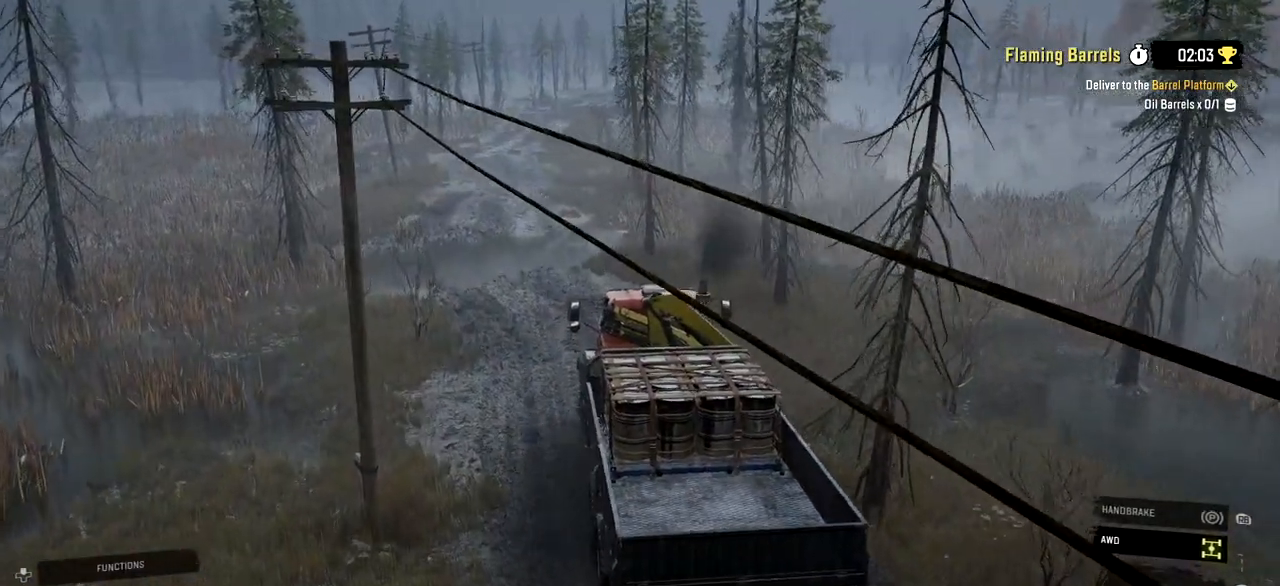
{"buttons": ["R2"], "left_stick": "center", "right_stick": "center", "events": [[33, "left_stick", "center"]]}
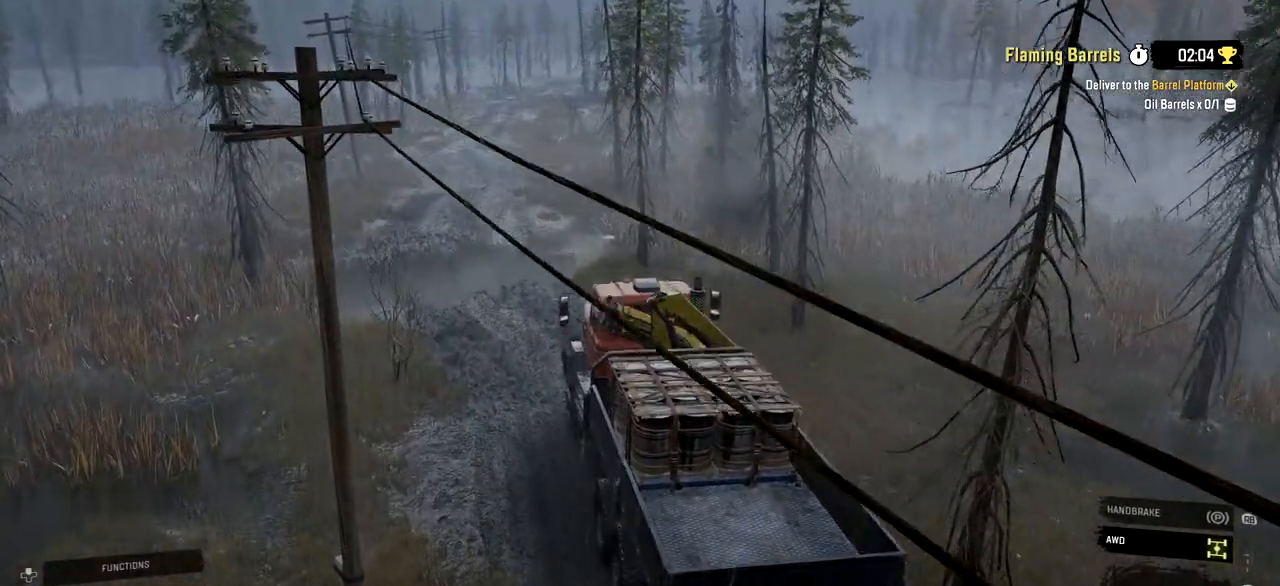
{"buttons": ["R2"], "left_stick": "center", "right_stick": "center", "events": [[134, "left_stick", "right"], [334, "left_stick", "center"]]}
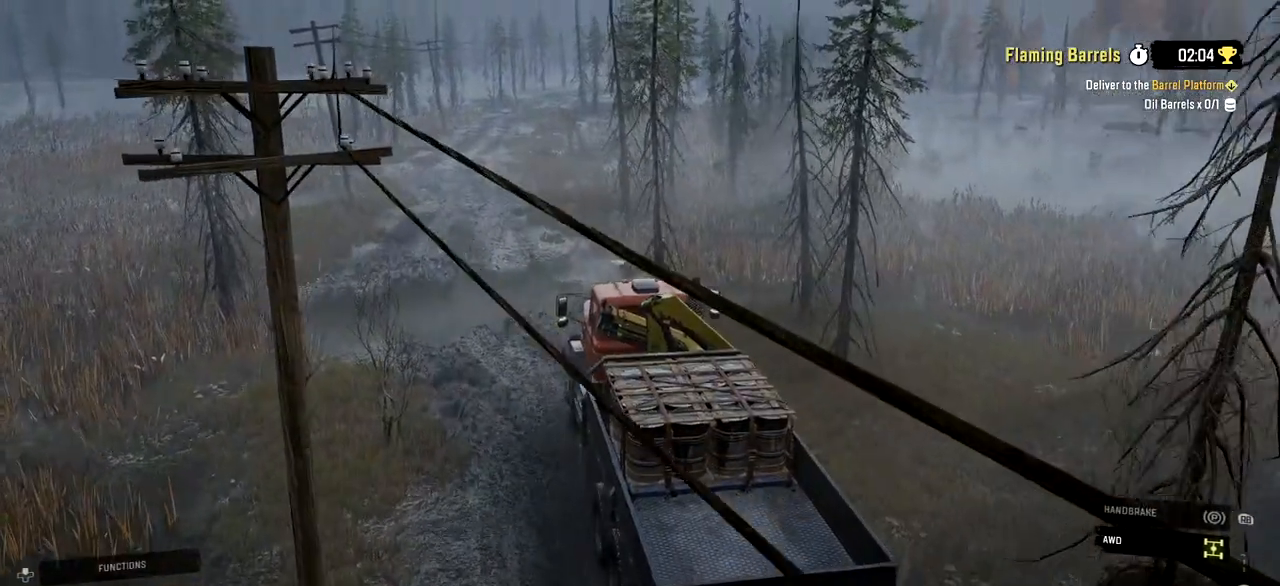
{"buttons": ["R2"], "left_stick": "left", "right_stick": "center", "events": [[367, "left_stick", "left"]]}
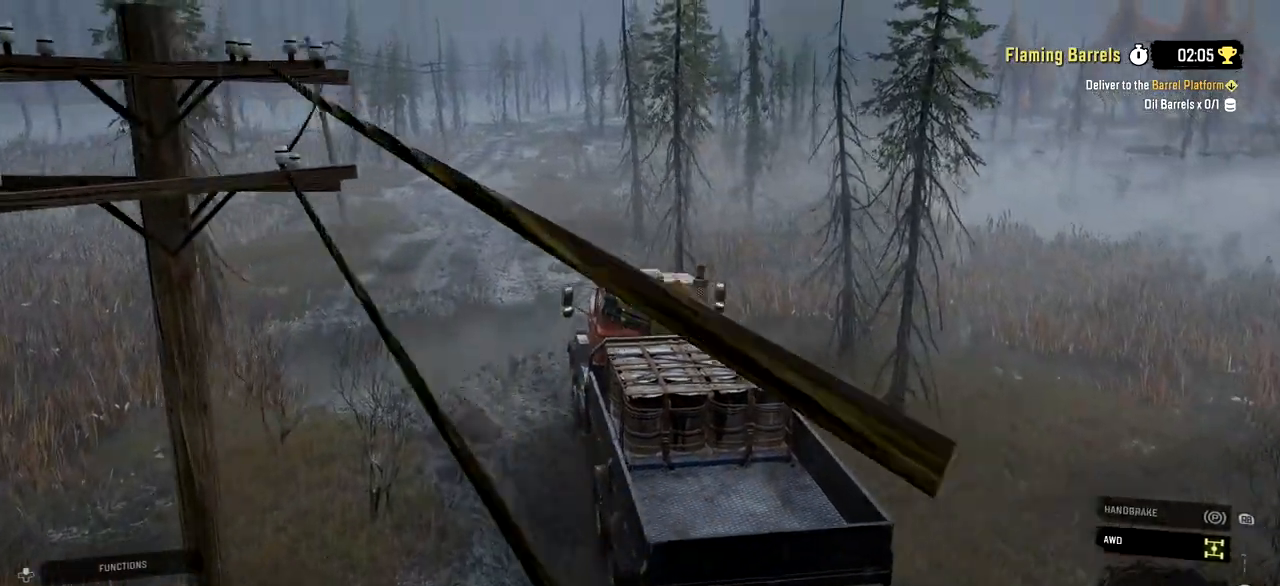
{"buttons": ["R2"], "left_stick": "left", "right_stick": "center", "events": [[67, "left_stick", "center"], [467, "left_stick", "left"]]}
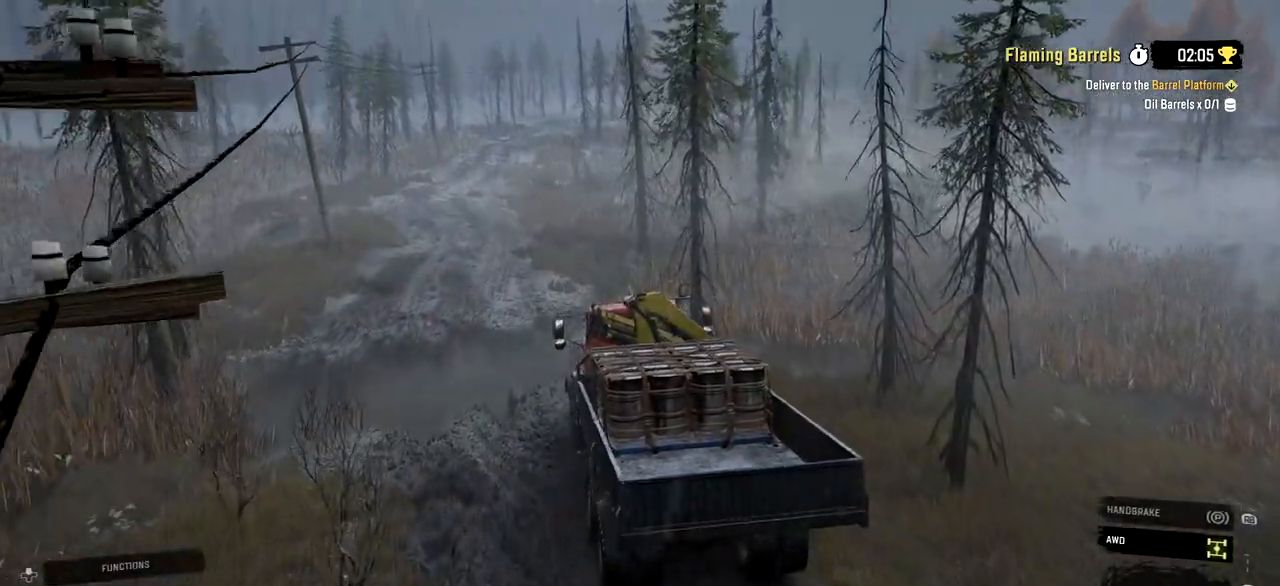
{"buttons": ["R2"], "left_stick": "left", "right_stick": "center", "events": [[183, "left_stick", "center"], [433, "left_stick", "left"]]}
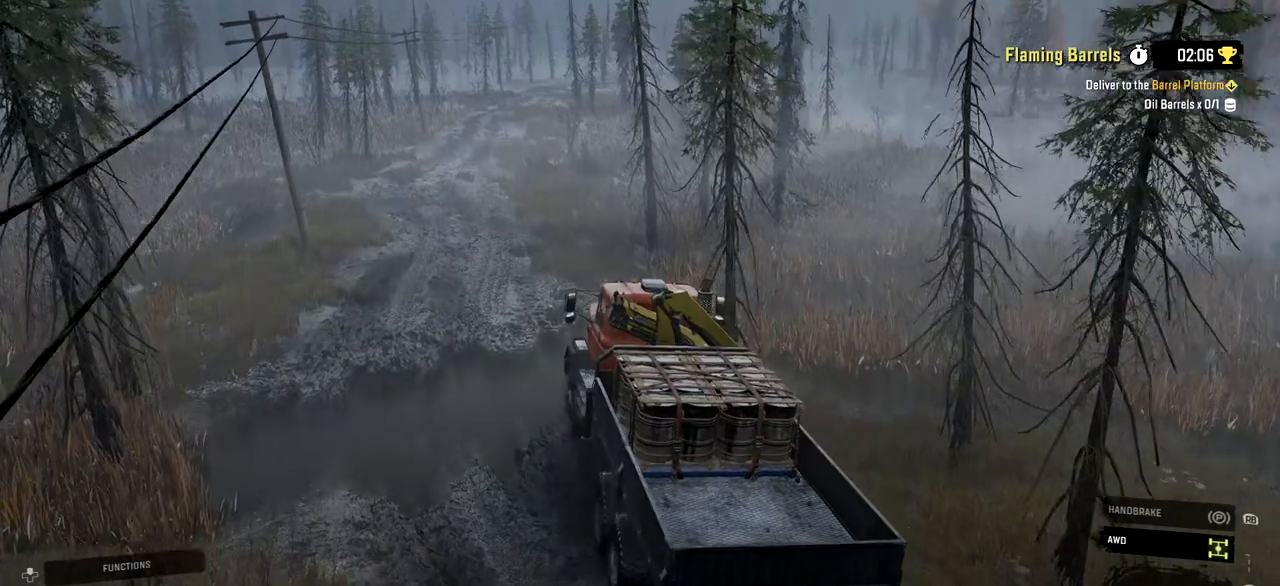
{"buttons": ["R2"], "left_stick": "center", "right_stick": "center", "events": [[501, "left_stick", "center"]]}
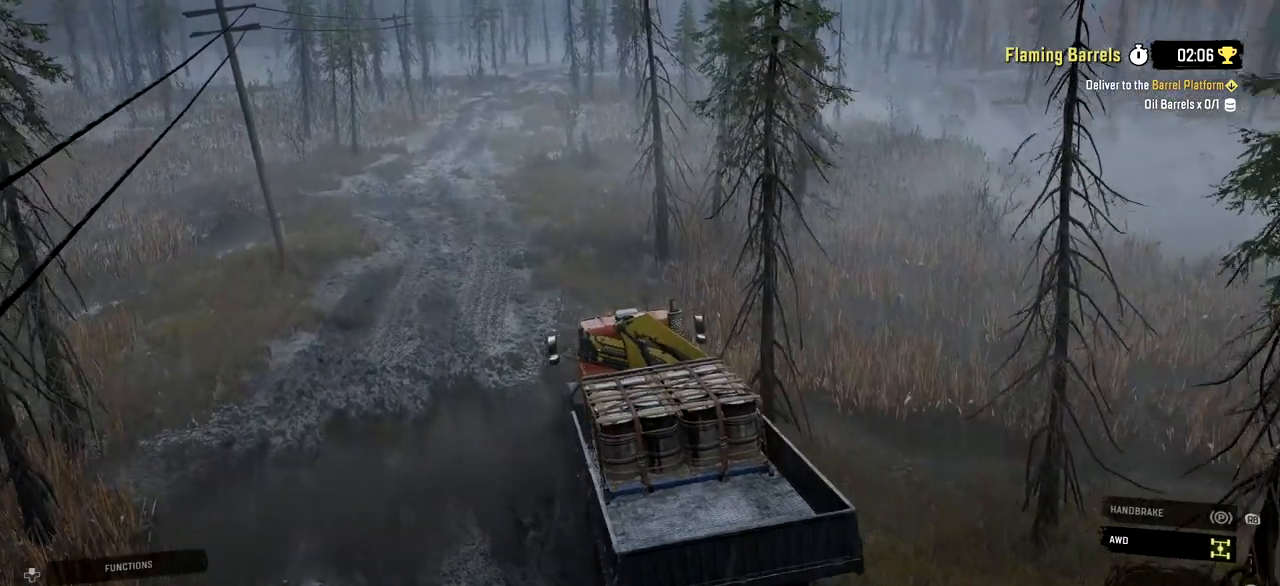
{"buttons": ["R2"], "left_stick": "center", "right_stick": "center", "events": []}
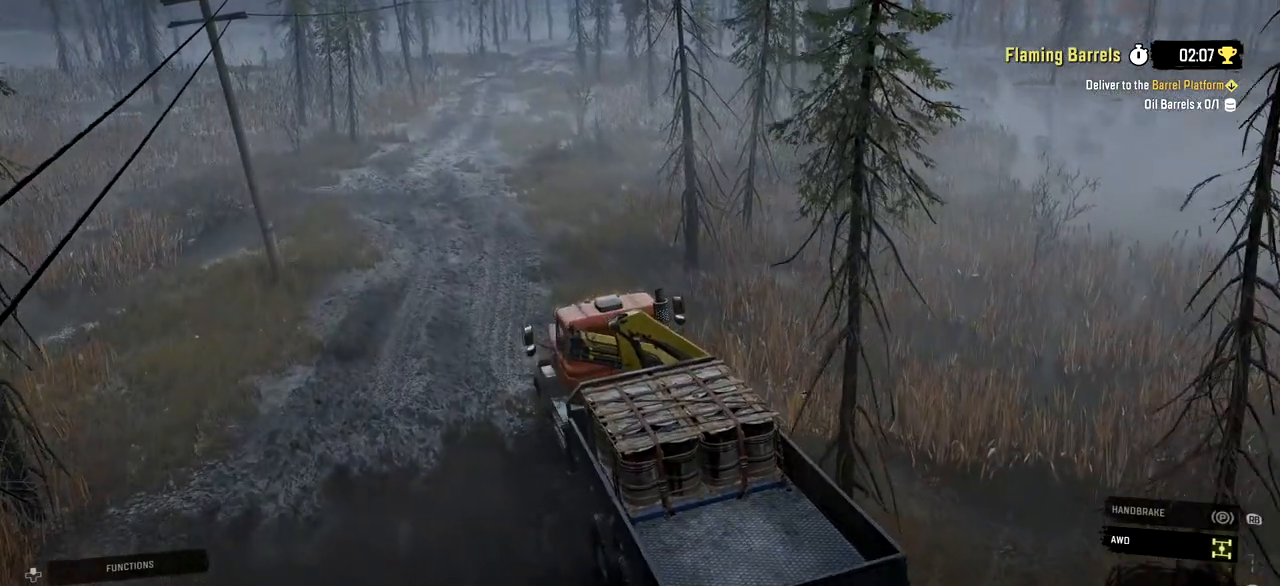
{"buttons": ["R2"], "left_stick": "center", "right_stick": "center", "events": []}
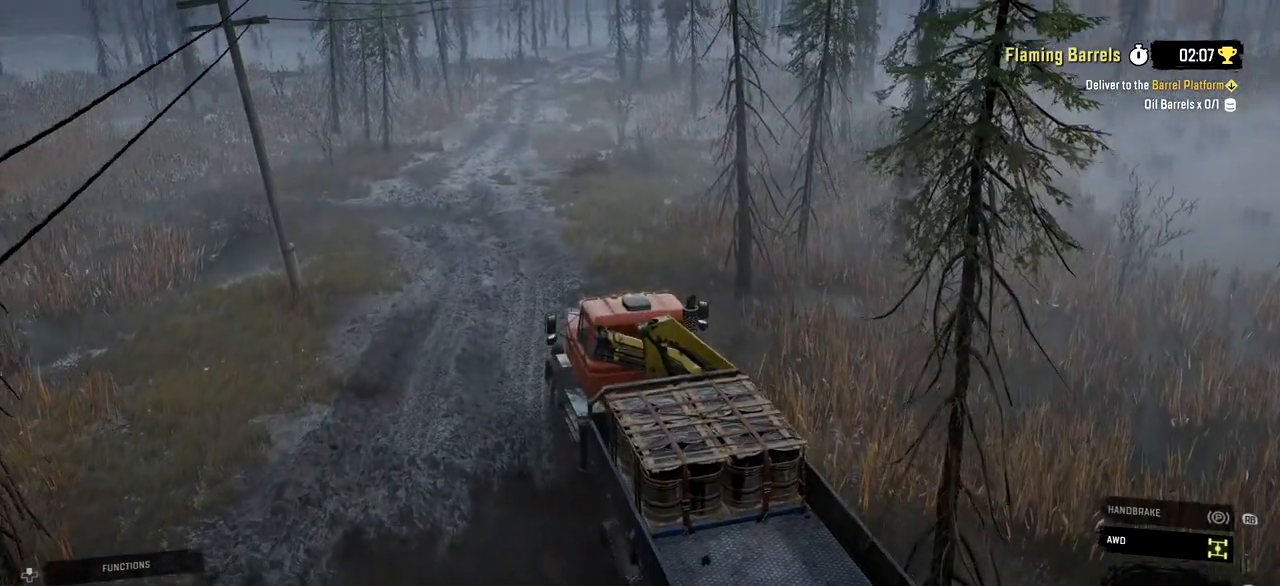
{"buttons": ["R2"], "left_stick": "center", "right_stick": "center", "events": []}
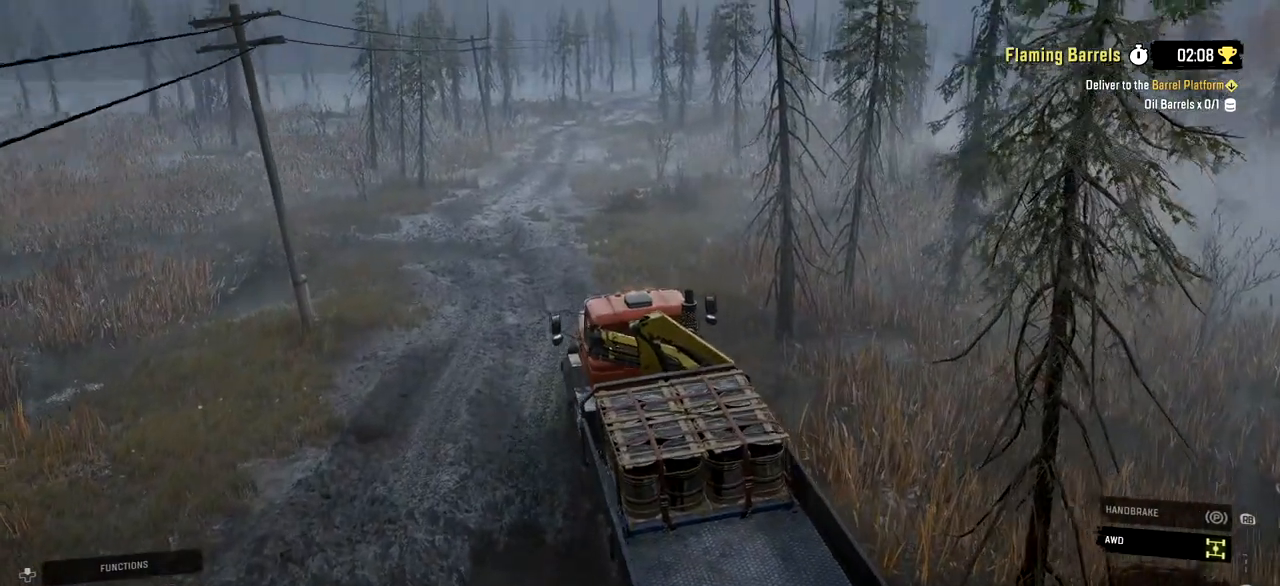
{"buttons": ["R2"], "left_stick": "center", "right_stick": "center", "events": []}
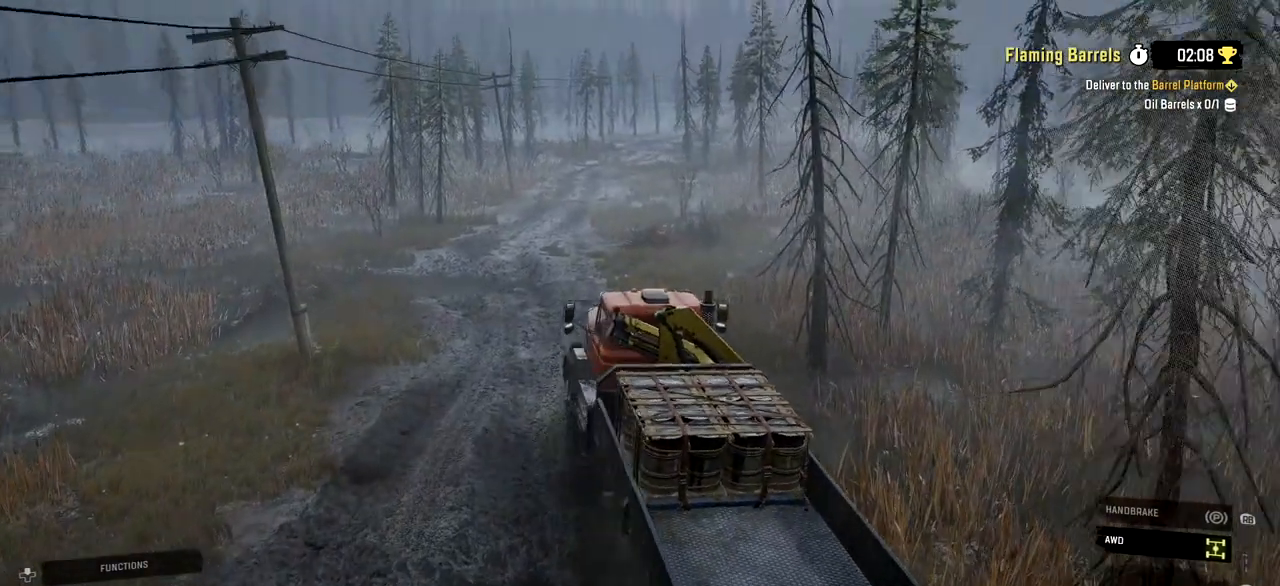
{"buttons": ["R2"], "left_stick": "center", "right_stick": "center", "events": []}
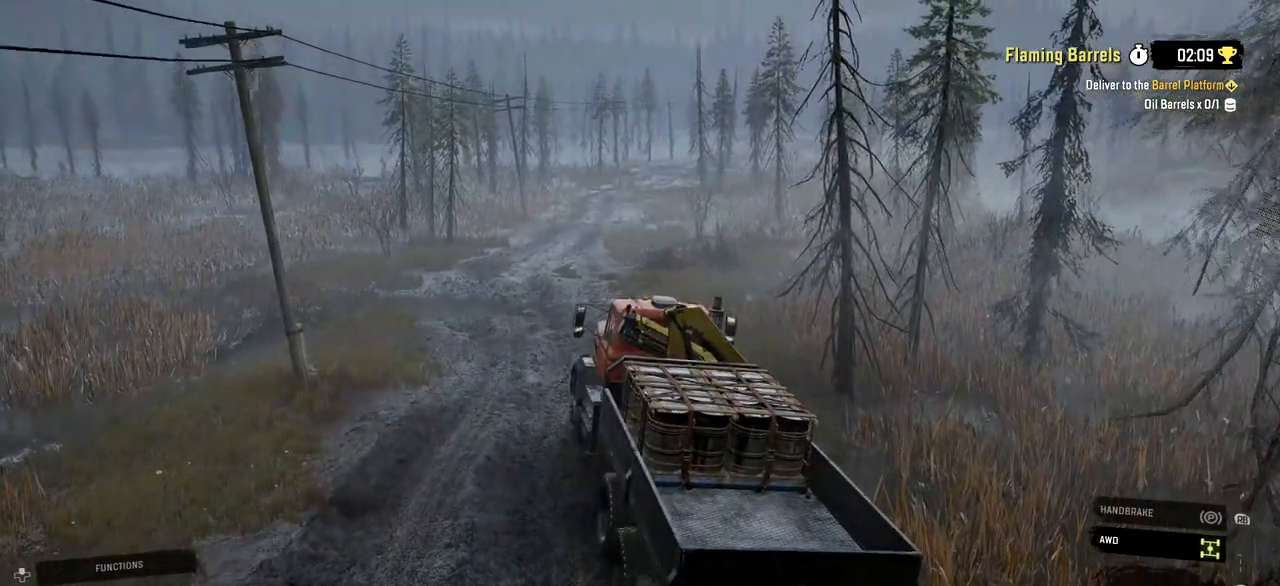
{"buttons": ["R2"], "left_stick": "center", "right_stick": "center", "events": []}
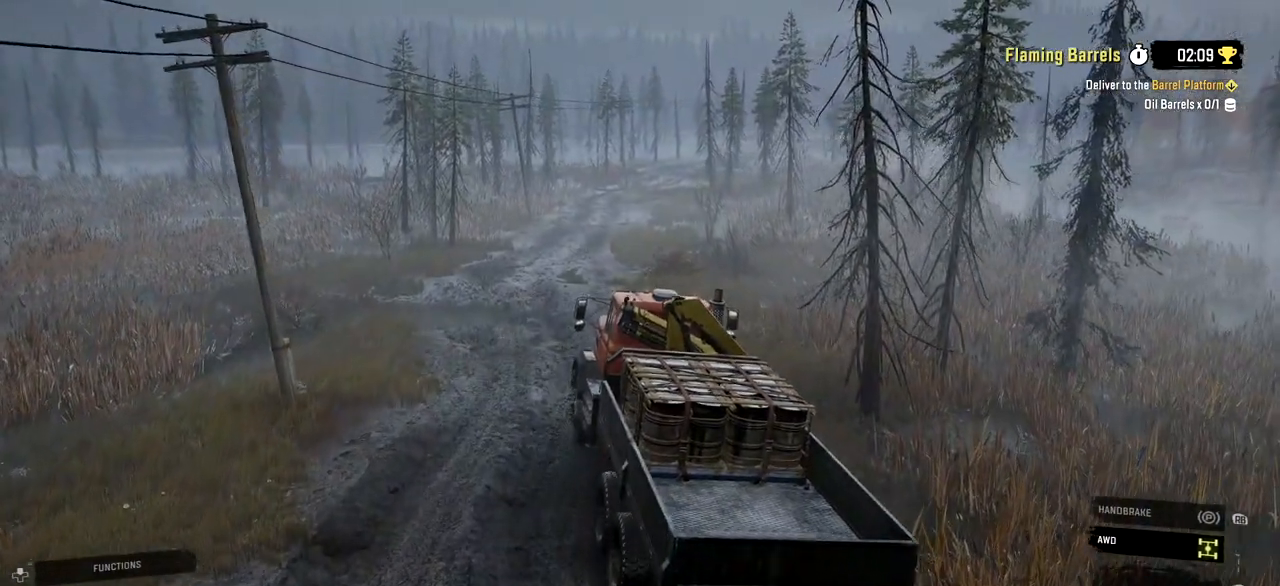
{"buttons": ["R2"], "left_stick": "center", "right_stick": "center", "events": []}